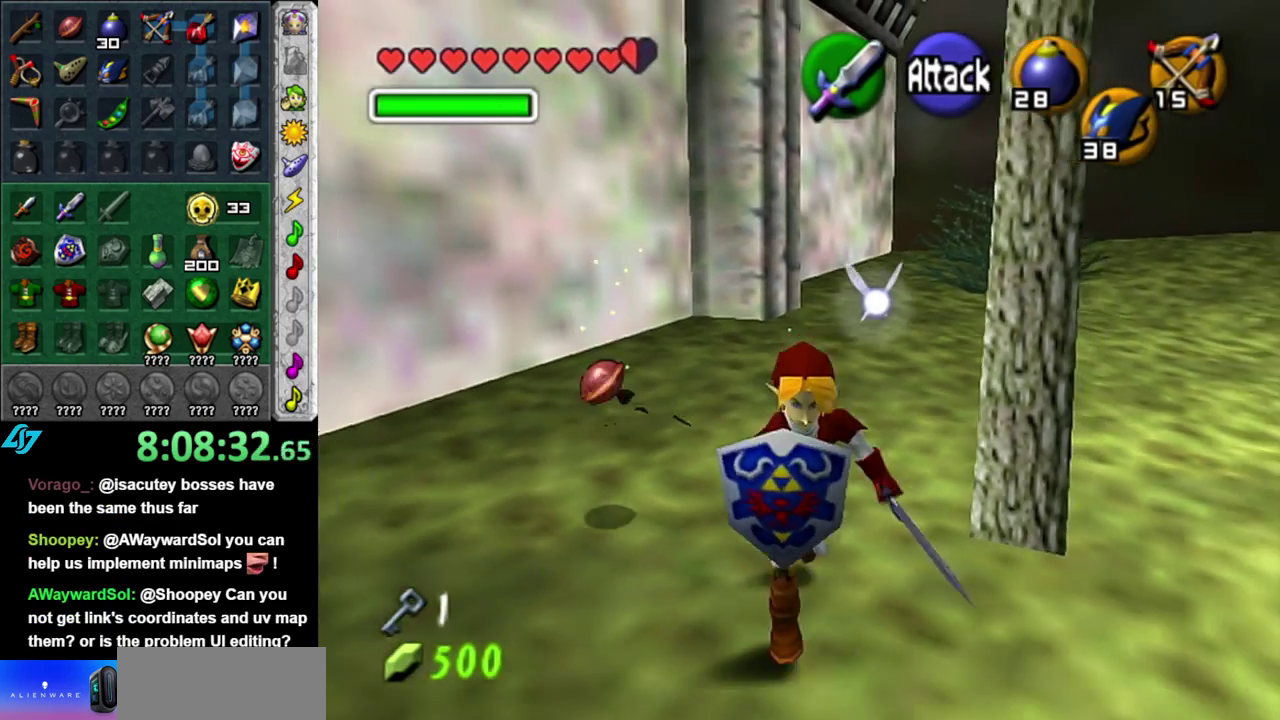
Gameplay with a controller (Nintendo layout); each line is a JSON object with the inputs held at the frame after it. "events" lists button and stick changes between this image and that frame as [ms after this image, input, new state], when the widget could be followed in between. This overlay highlights the sticks when they move; stick clicks (L3 R3) are not distinguishable. Not read: L3 R2 R3 Y.
{"buttons": [], "left_stick": "up", "right_stick": "center", "events": [[150, "left_stick", "center"], [367, "left_stick", "up"]]}
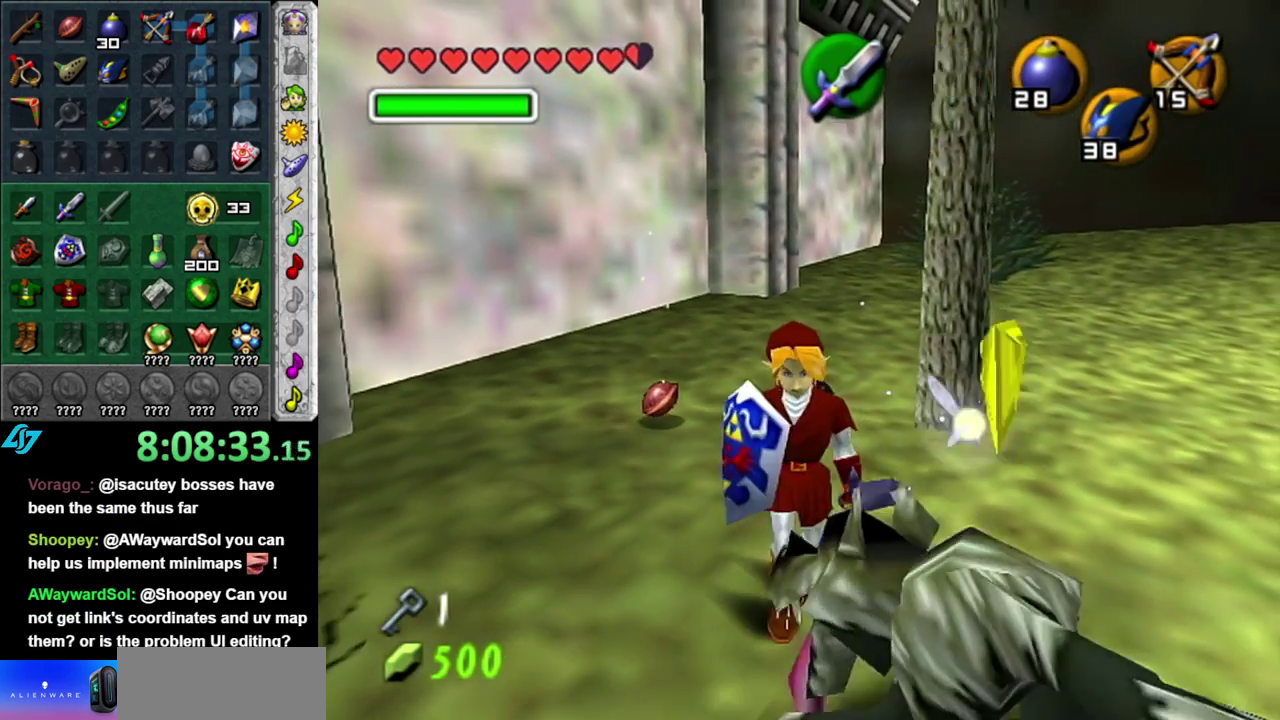
{"buttons": ["L1"], "left_stick": "down-right", "right_stick": "center", "events": [[150, "left_stick", "center"], [333, "left_stick", "down-right"], [483, "L1", "down"]]}
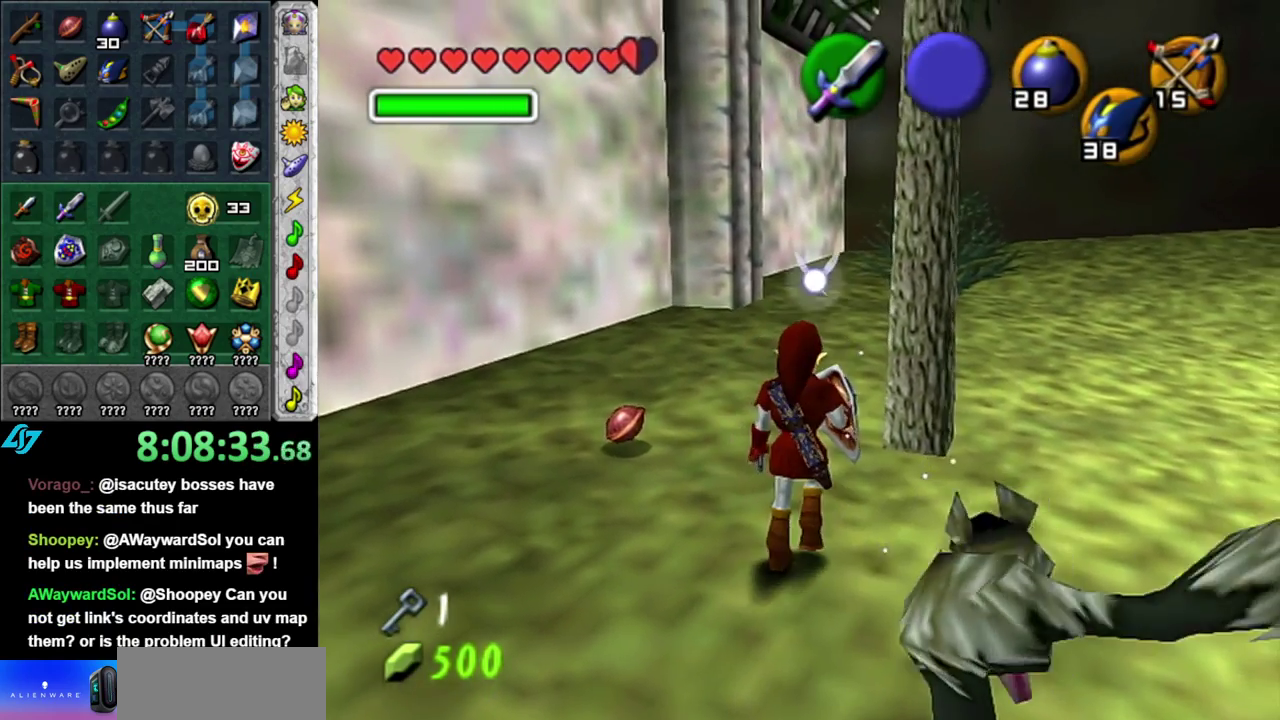
{"buttons": [], "left_stick": "center", "right_stick": "center", "events": [[50, "left_stick", "center"], [233, "B", "down"], [267, "L1", "up"], [367, "B", "up"]]}
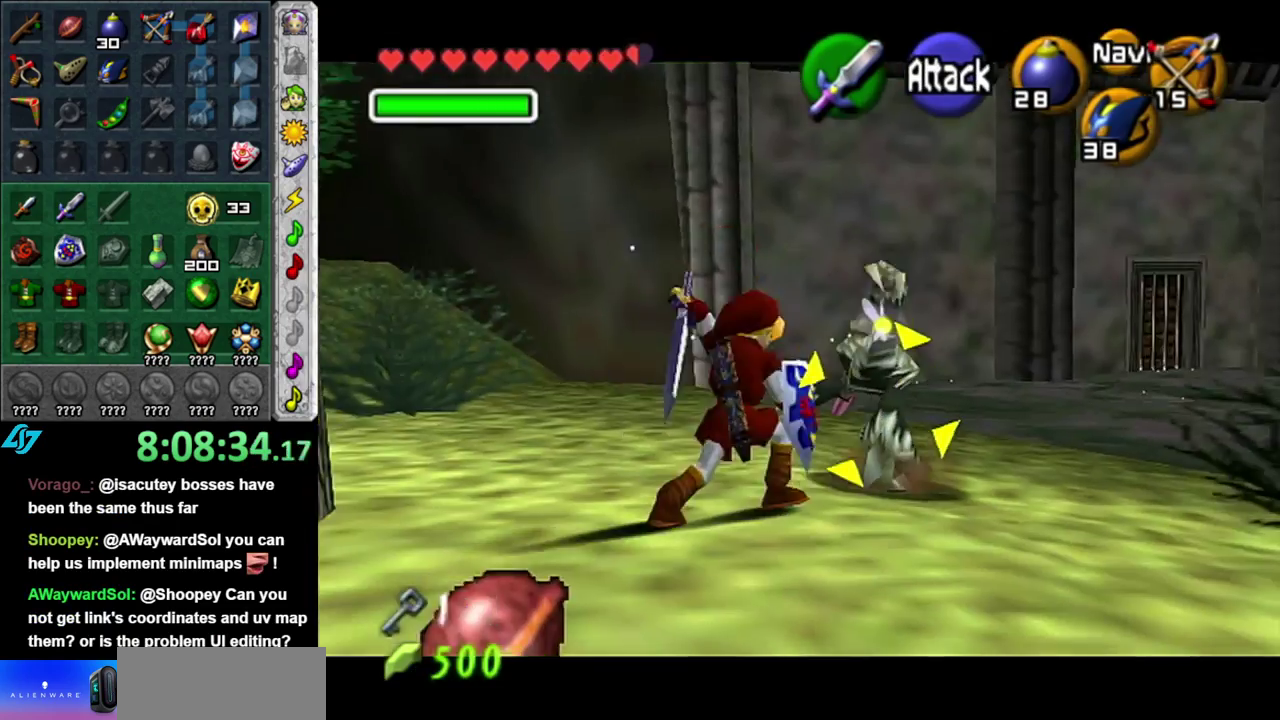
{"buttons": [], "left_stick": "up-right", "right_stick": "center", "events": [[150, "left_stick", "up-right"]]}
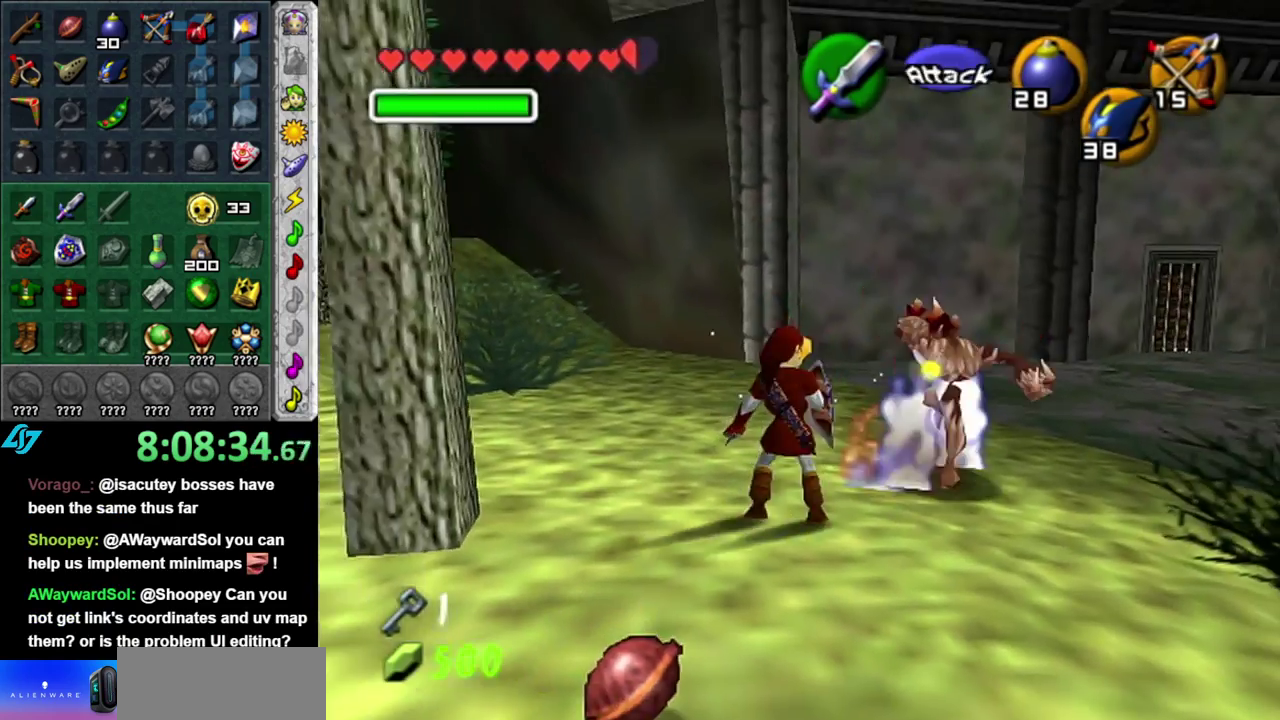
{"buttons": [], "left_stick": "down", "right_stick": "center", "events": [[233, "left_stick", "center"], [367, "left_stick", "down"]]}
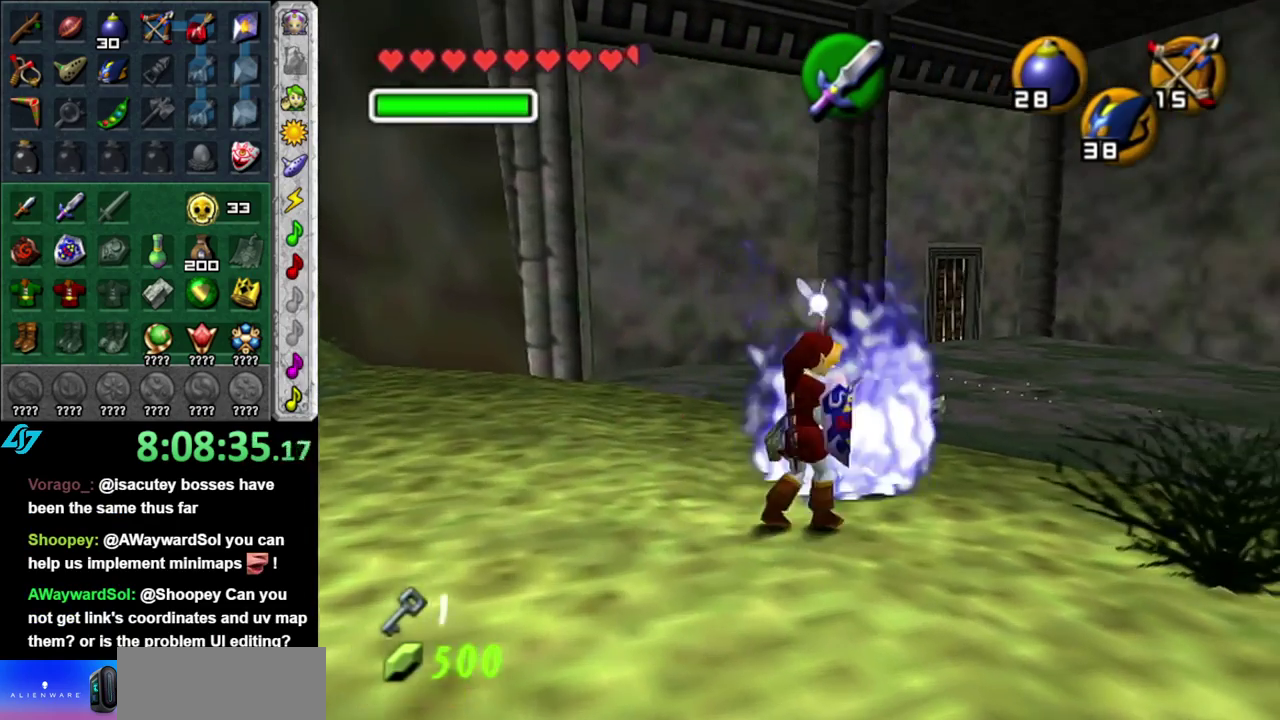
{"buttons": [], "left_stick": "down", "right_stick": "center", "events": [[117, "A", "down"], [300, "A", "up"]]}
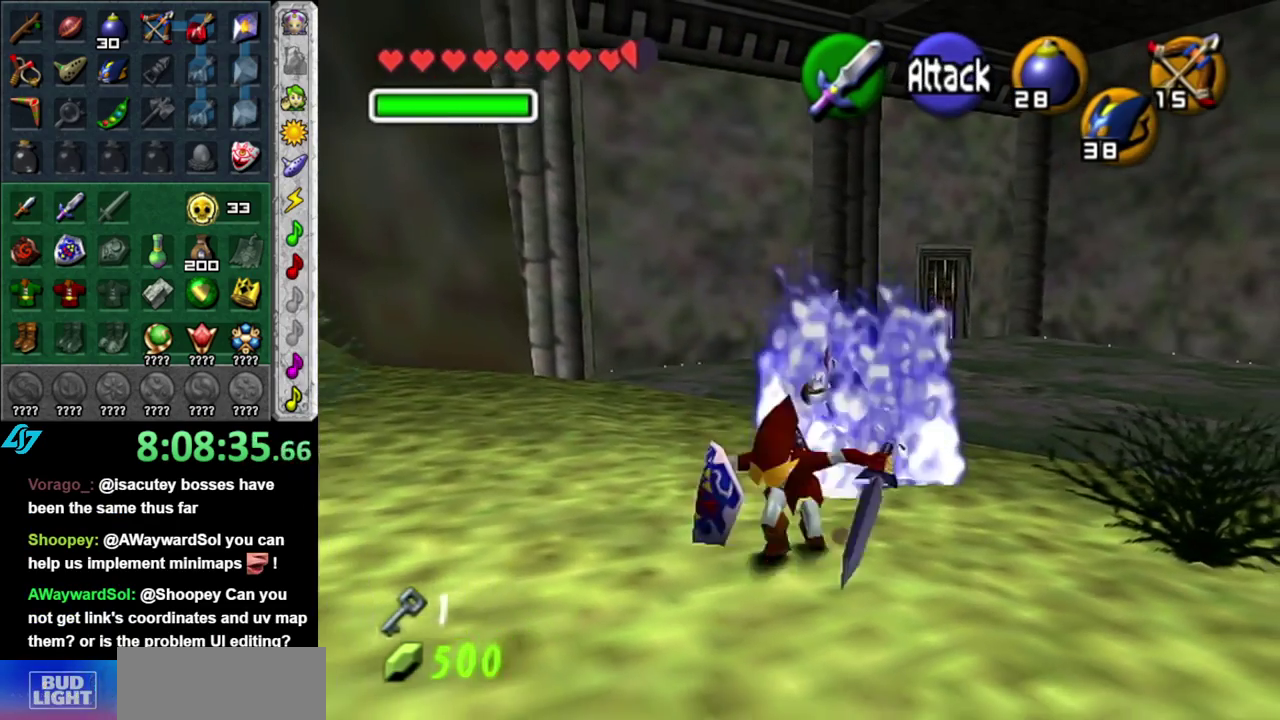
{"buttons": [], "left_stick": "down", "right_stick": "center", "events": []}
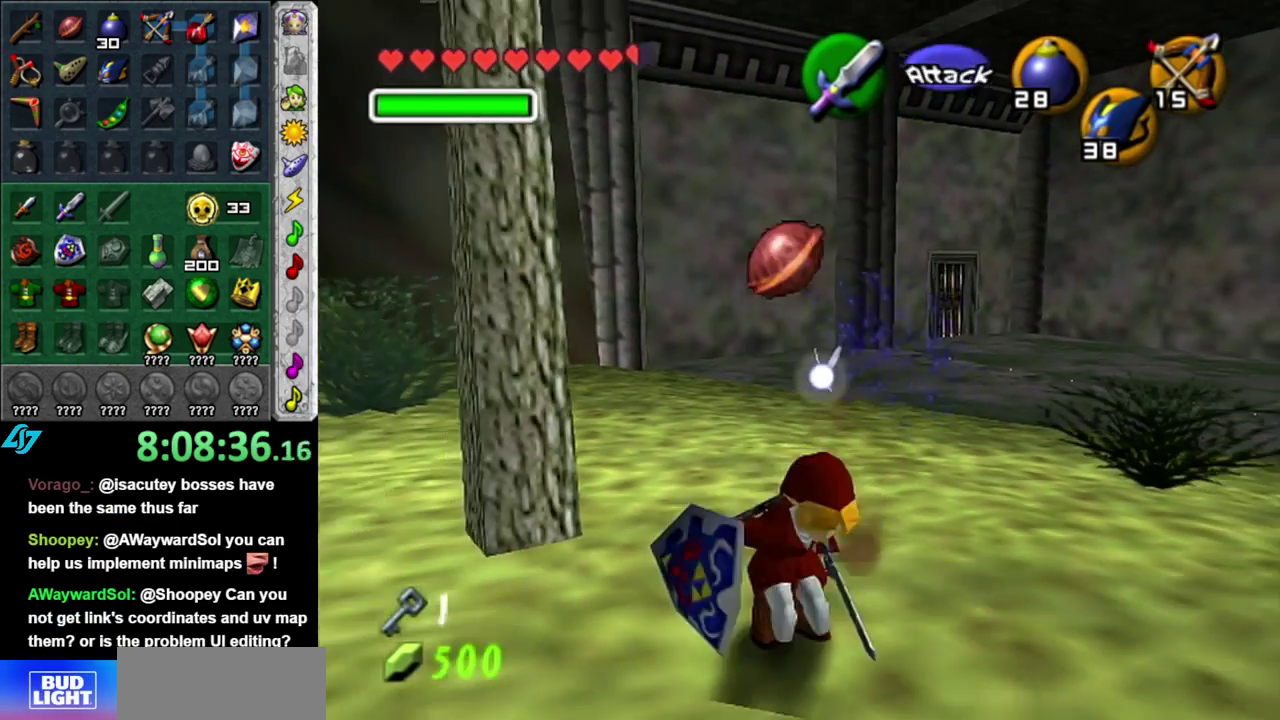
{"buttons": ["L1"], "left_stick": "up-left", "right_stick": "center", "events": [[50, "left_stick", "center"], [117, "left_stick", "left"], [367, "left_stick", "up-left"], [483, "L1", "down"]]}
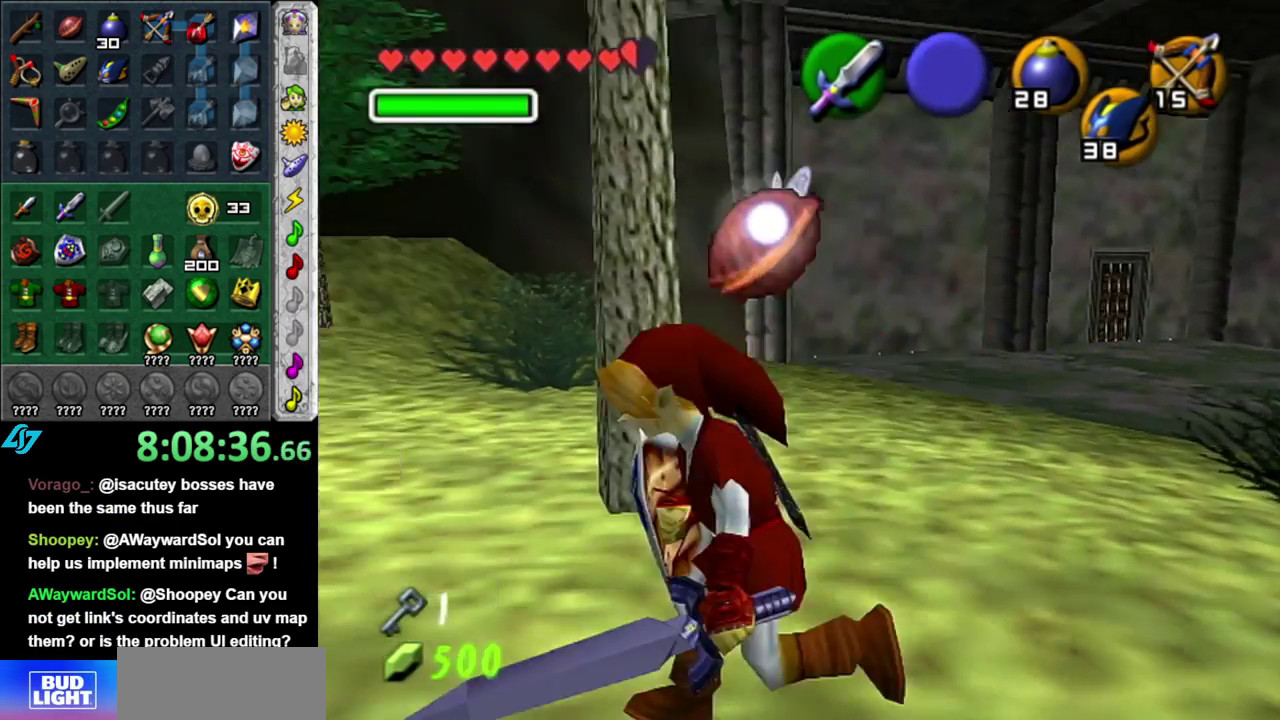
{"buttons": [], "left_stick": "up-right", "right_stick": "center", "events": [[50, "left_stick", "center"], [183, "L1", "up"], [233, "left_stick", "up"], [450, "left_stick", "up-right"]]}
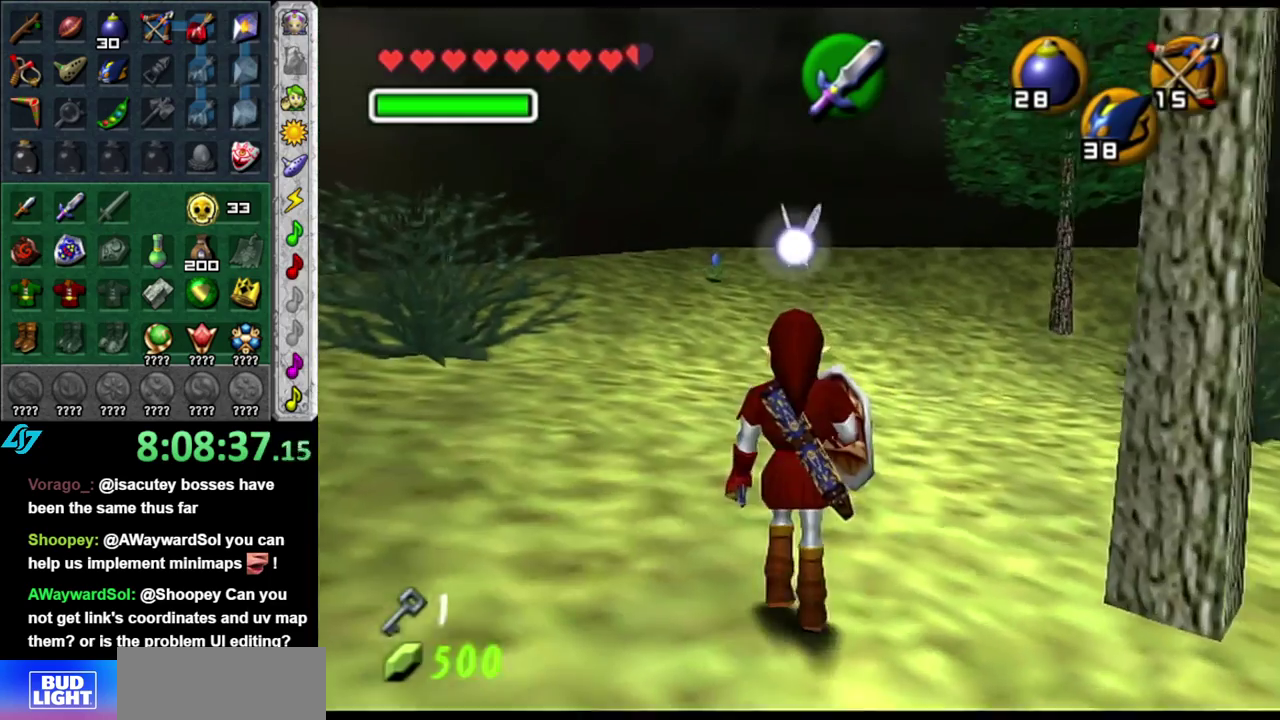
{"buttons": ["A"], "left_stick": "up-left", "right_stick": "center", "events": [[117, "left_stick", "up"], [233, "left_stick", "up-left"], [450, "A", "down"]]}
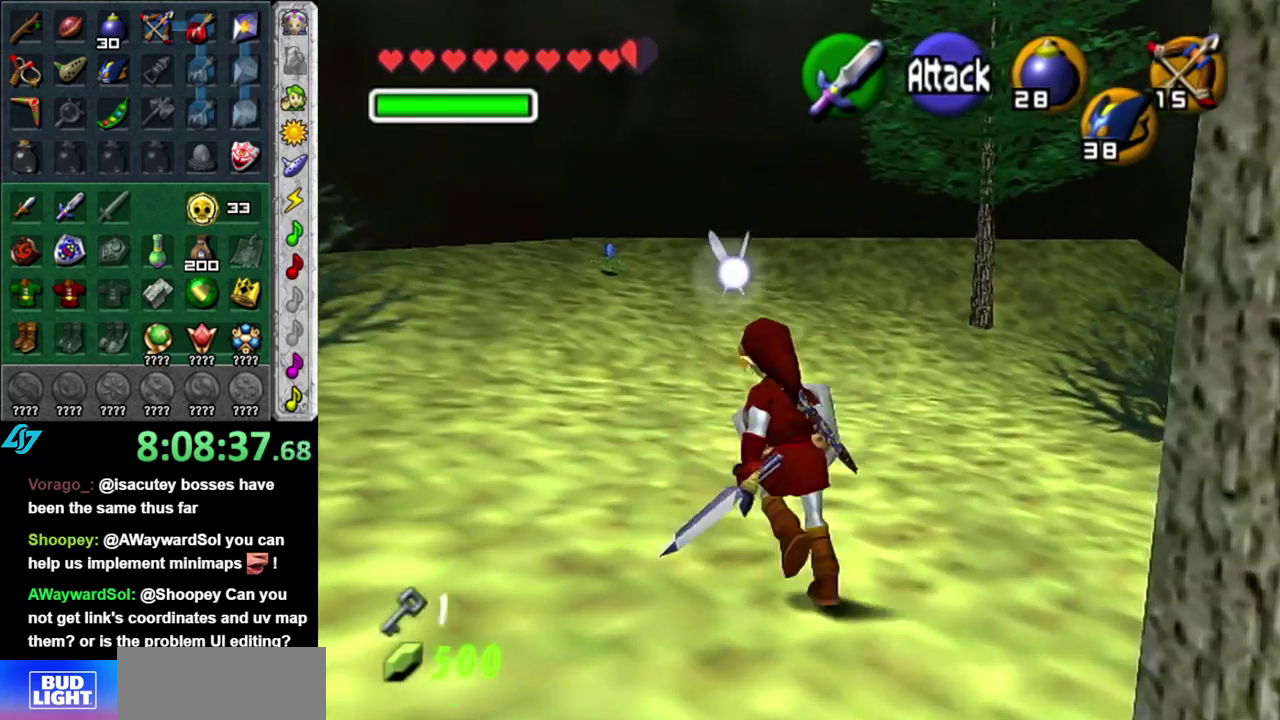
{"buttons": [], "left_stick": "up", "right_stick": "center", "events": [[50, "A", "up"], [150, "A", "down"], [267, "A", "up"], [333, "left_stick", "up"]]}
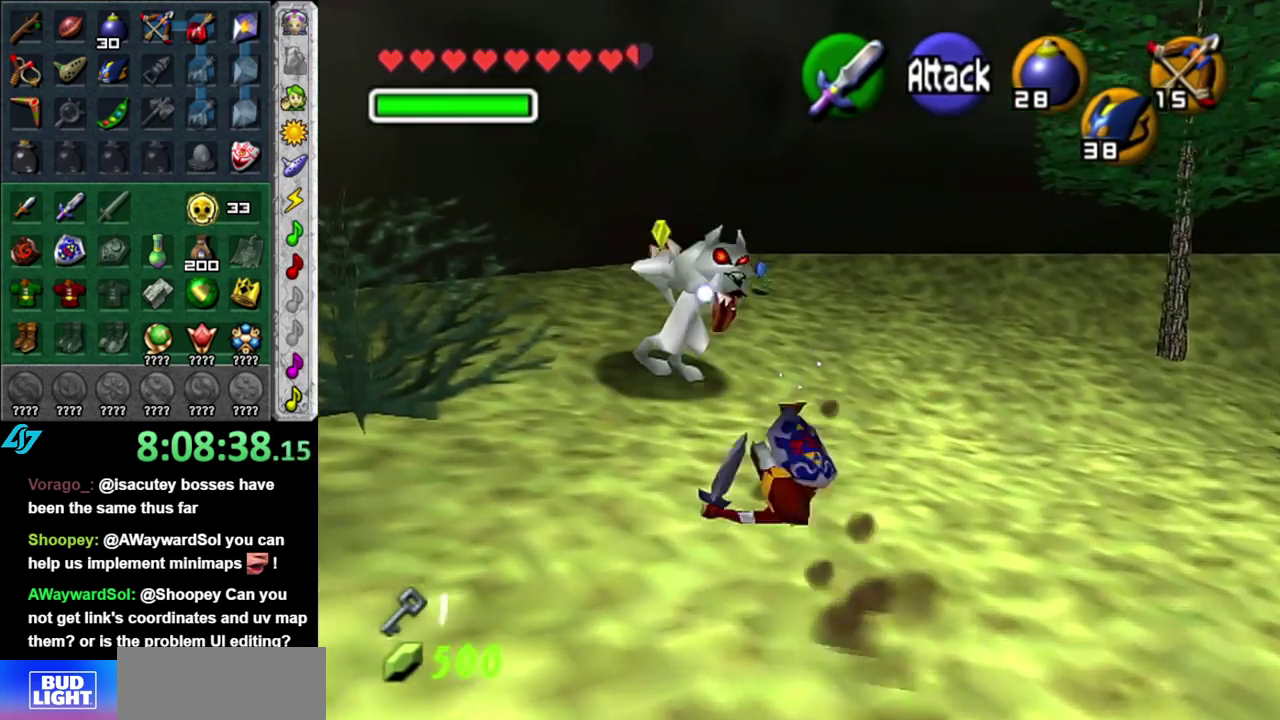
{"buttons": [], "left_stick": "up", "right_stick": "center", "events": []}
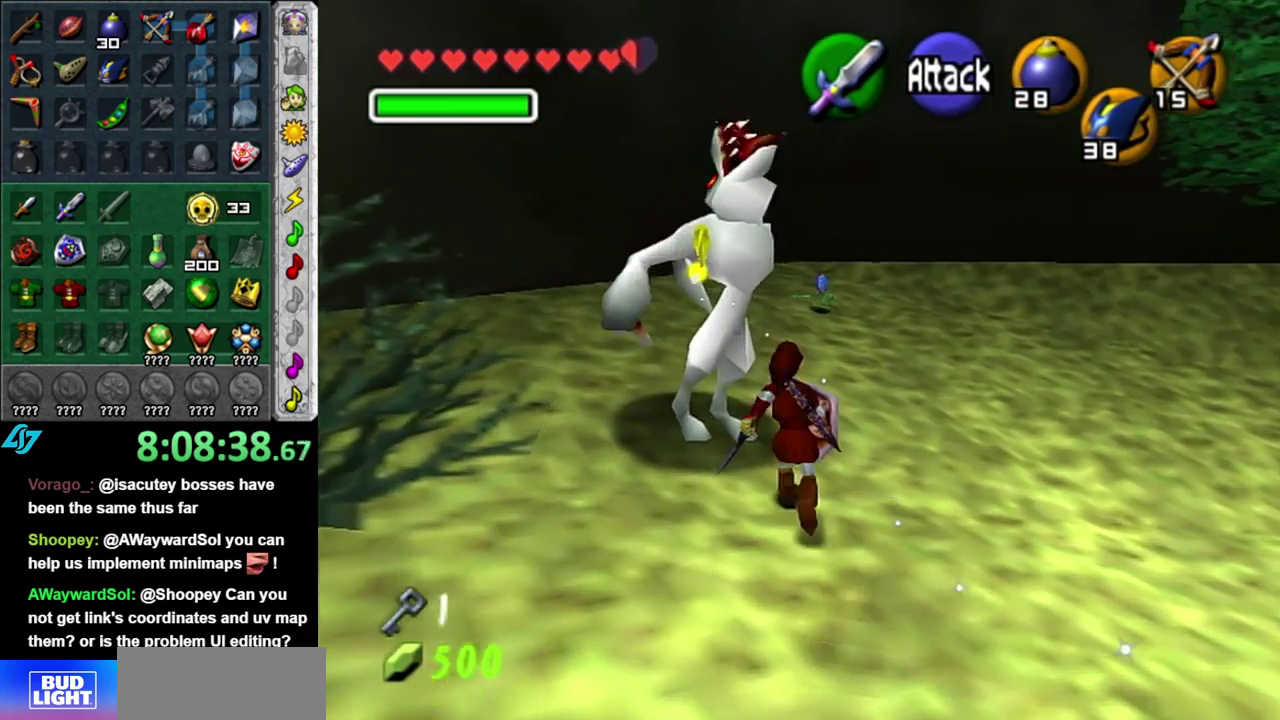
{"buttons": [], "left_stick": "up", "right_stick": "center", "events": [[233, "left_stick", "up-left"], [450, "left_stick", "up"]]}
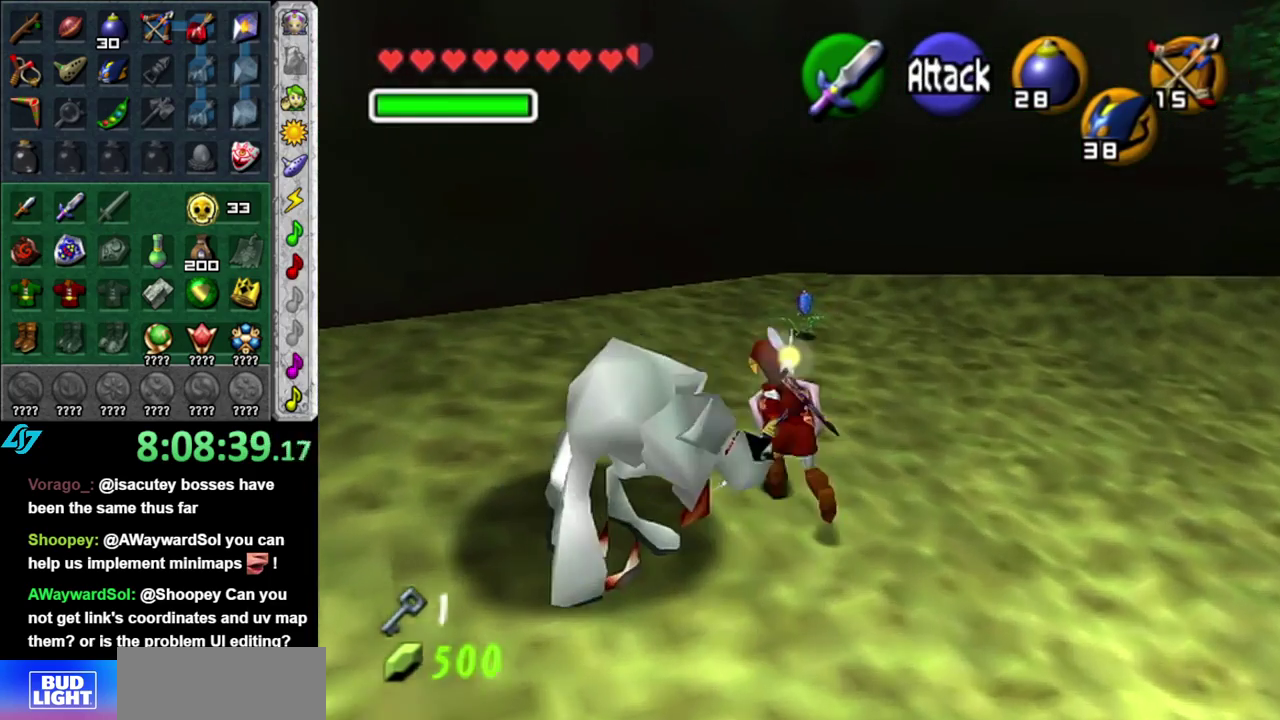
{"buttons": [], "left_stick": "center", "right_stick": "center", "events": [[83, "left_stick", "center"]]}
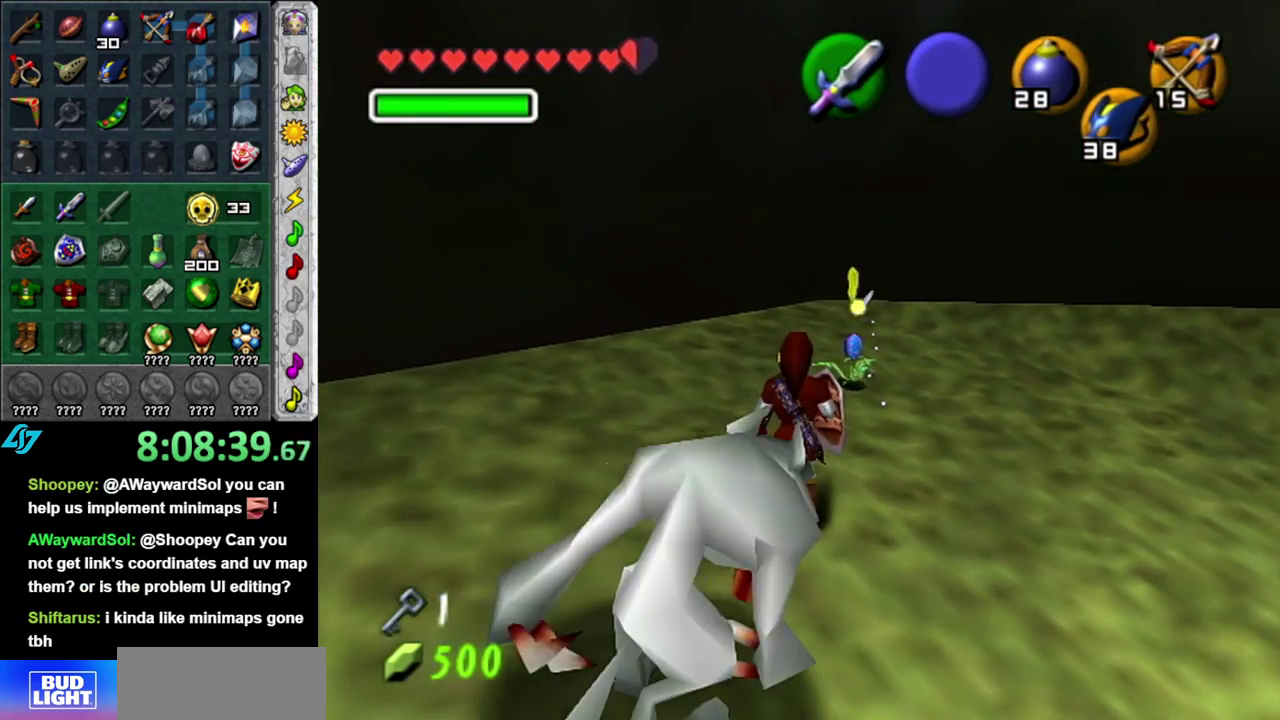
{"buttons": [], "left_stick": "center", "right_stick": "center", "events": []}
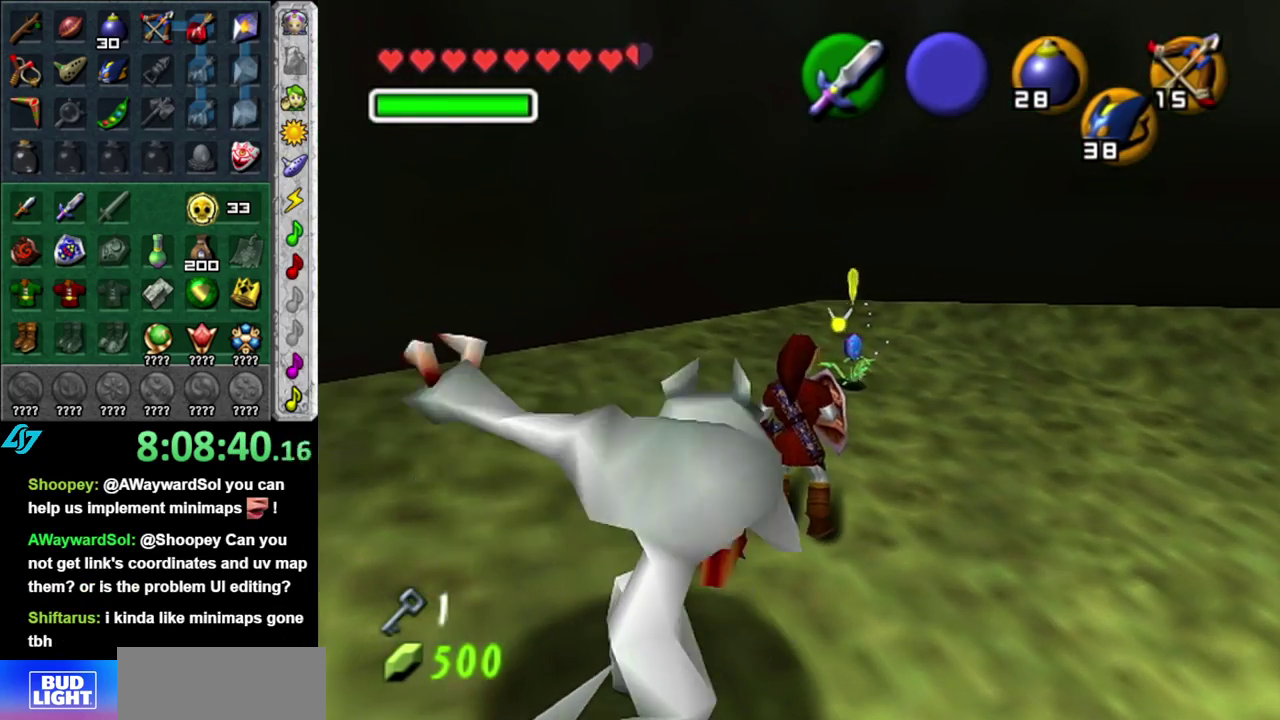
{"buttons": [], "left_stick": "up", "right_stick": "center"}
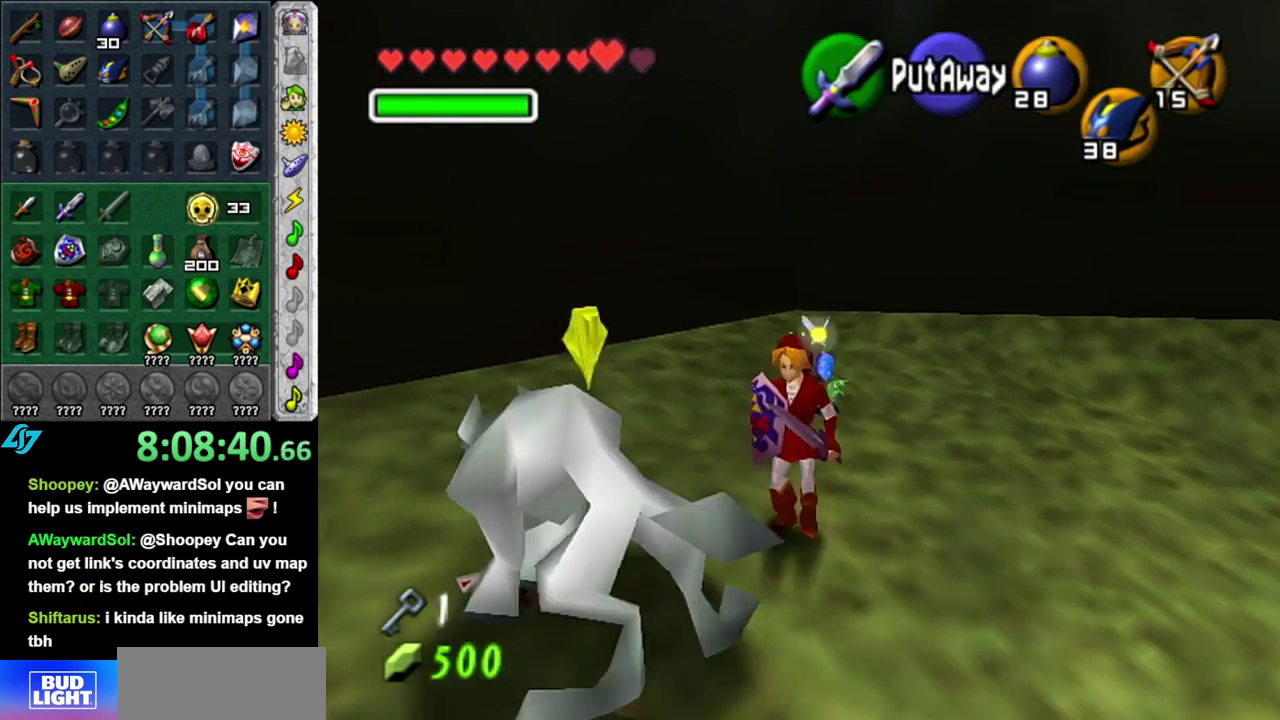
{"buttons": [], "left_stick": "center", "right_stick": "center"}
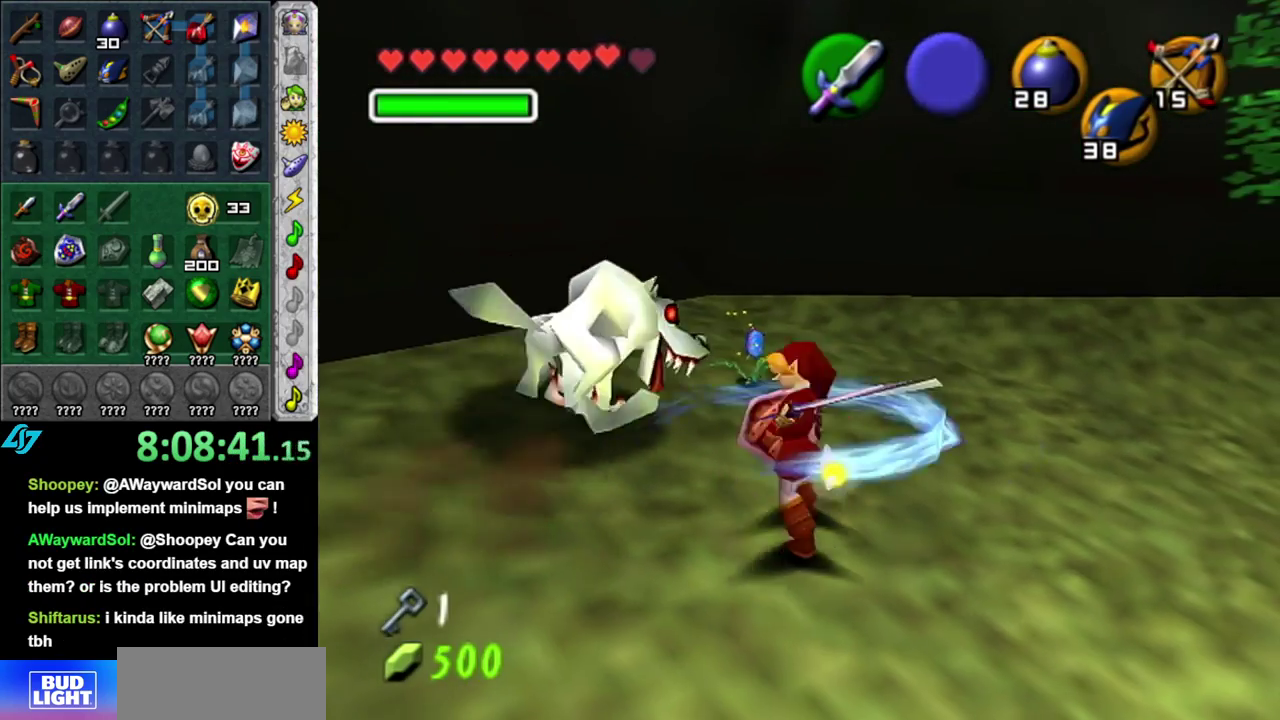
{"buttons": [], "left_stick": "center", "right_stick": "center", "events": []}
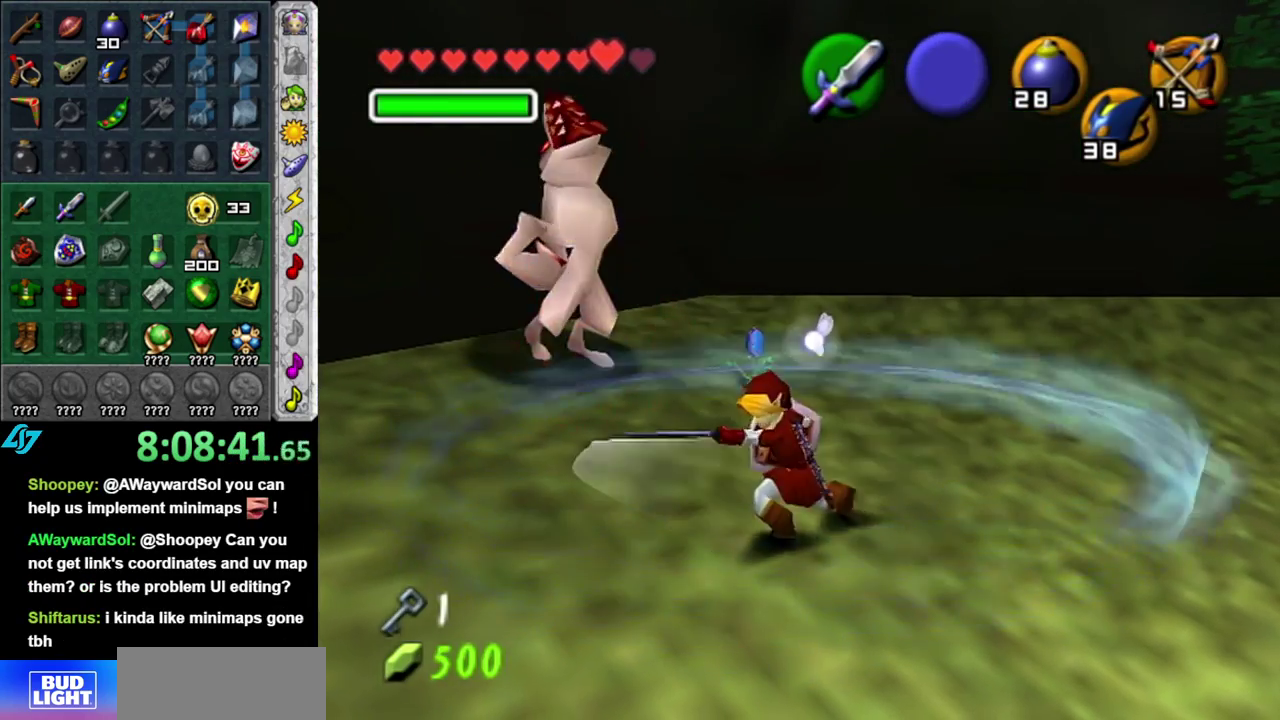
{"buttons": ["L1"], "left_stick": "center", "right_stick": "center", "events": [[83, "left_stick", "up"], [333, "L1", "down"], [400, "left_stick", "center"]]}
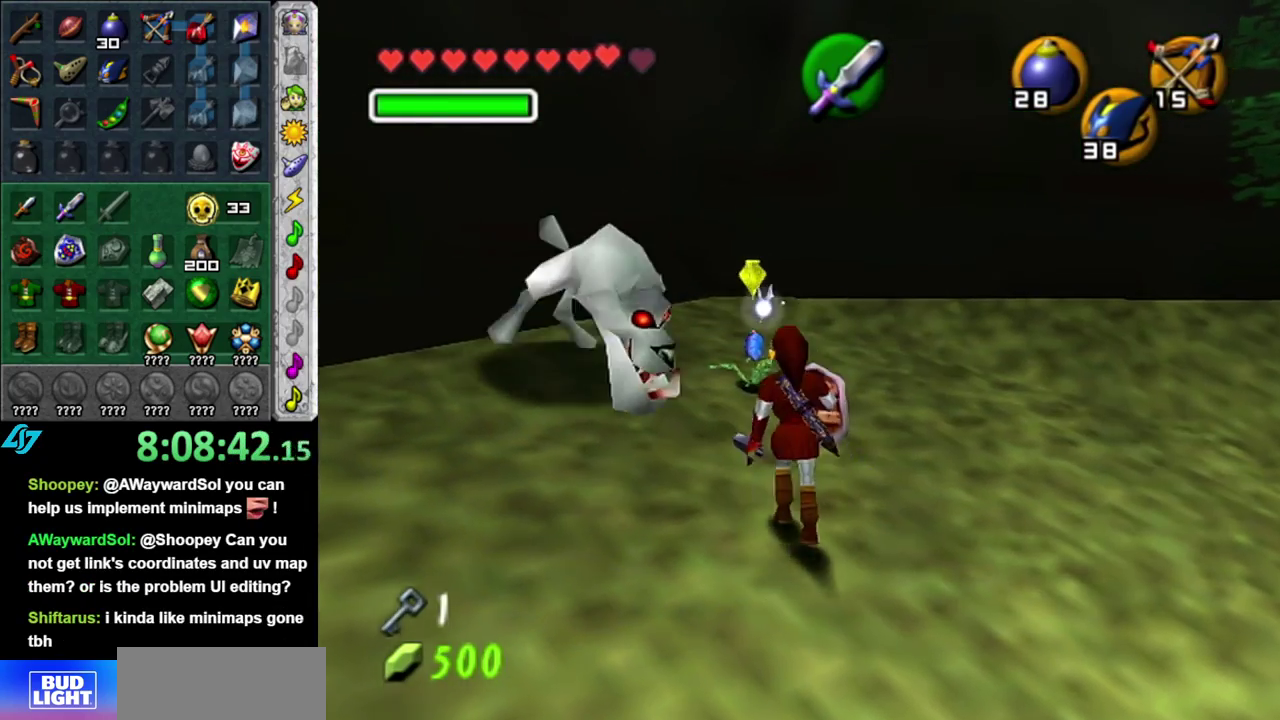
{"buttons": [], "left_stick": "down-right", "right_stick": "center", "events": [[50, "L1", "up"], [167, "left_stick", "down-right"]]}
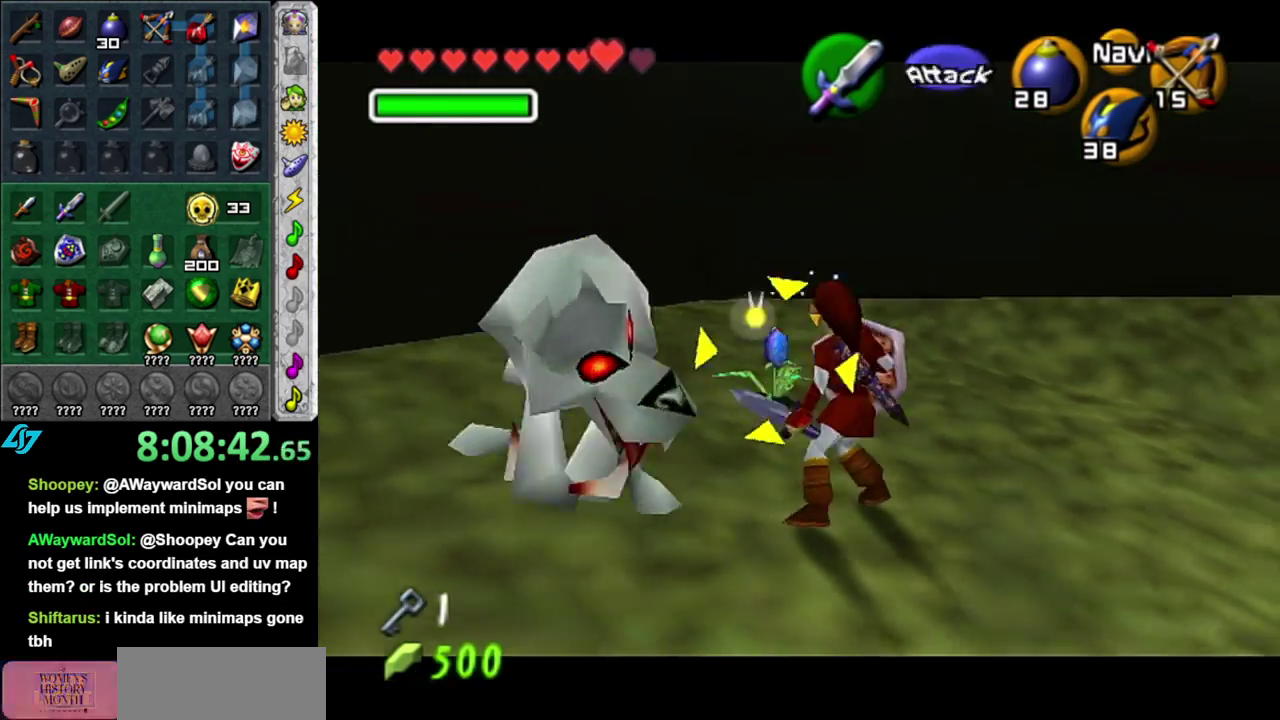
{"buttons": [], "left_stick": "center", "right_stick": "center", "events": [[50, "left_stick", "down"], [117, "left_stick", "center"]]}
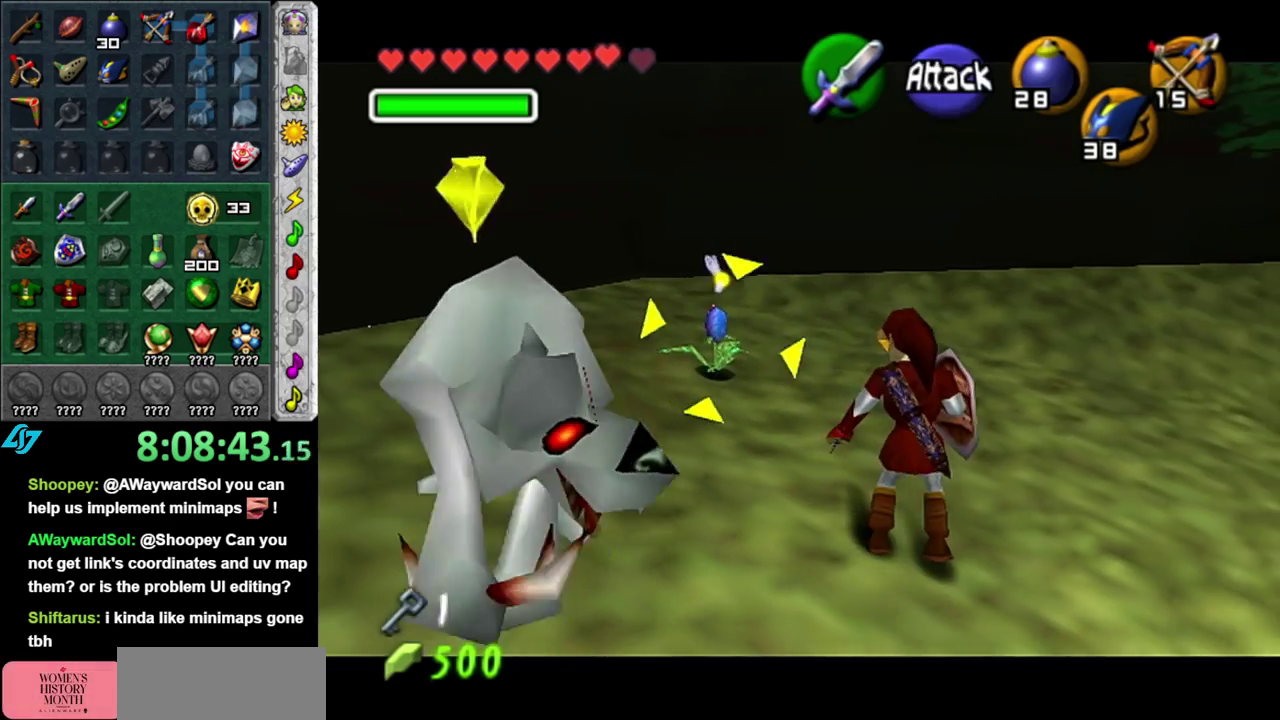
{"buttons": [], "left_stick": "center", "right_stick": "center", "events": []}
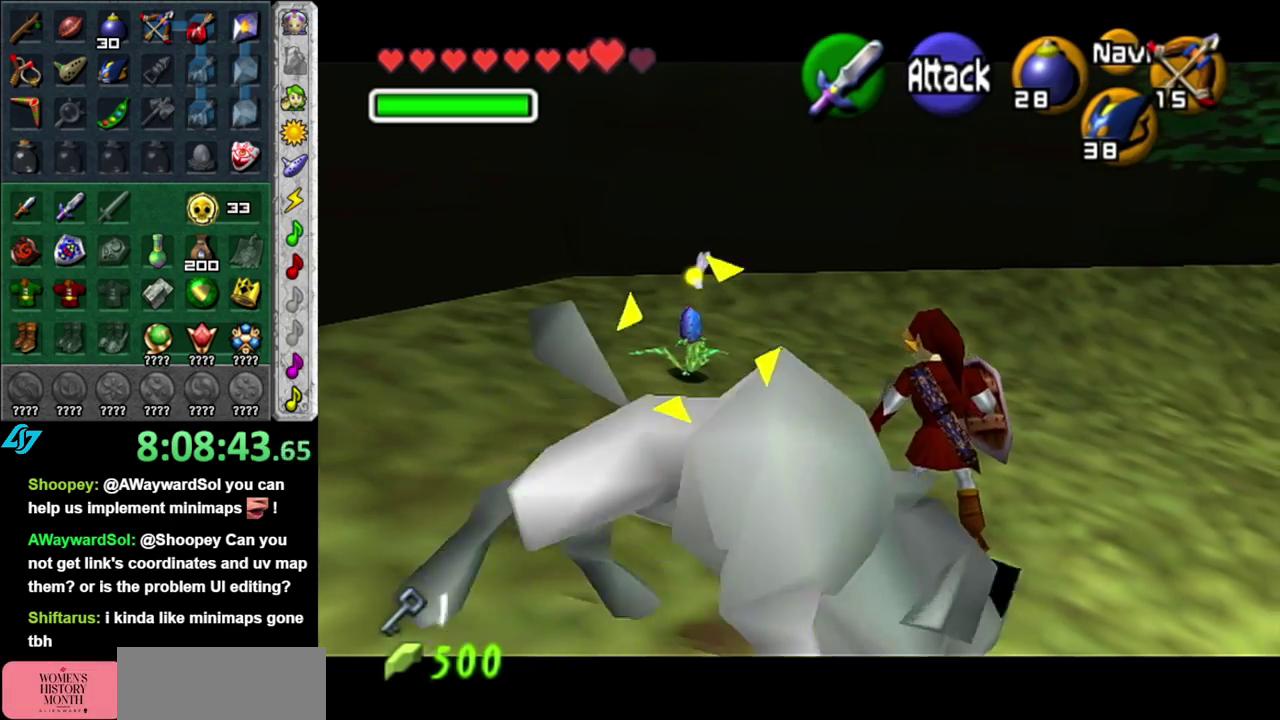
{"buttons": [], "left_stick": "center", "right_stick": "center", "events": []}
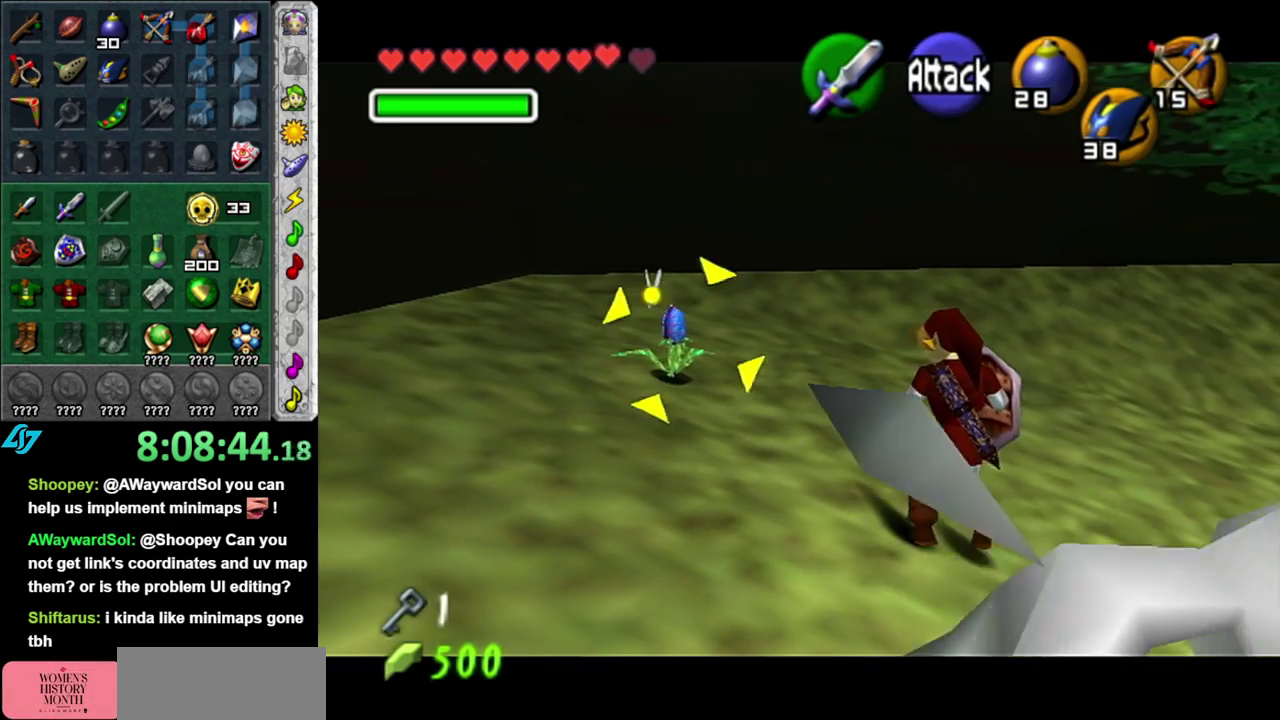
{"buttons": [], "left_stick": "center", "right_stick": "center", "events": []}
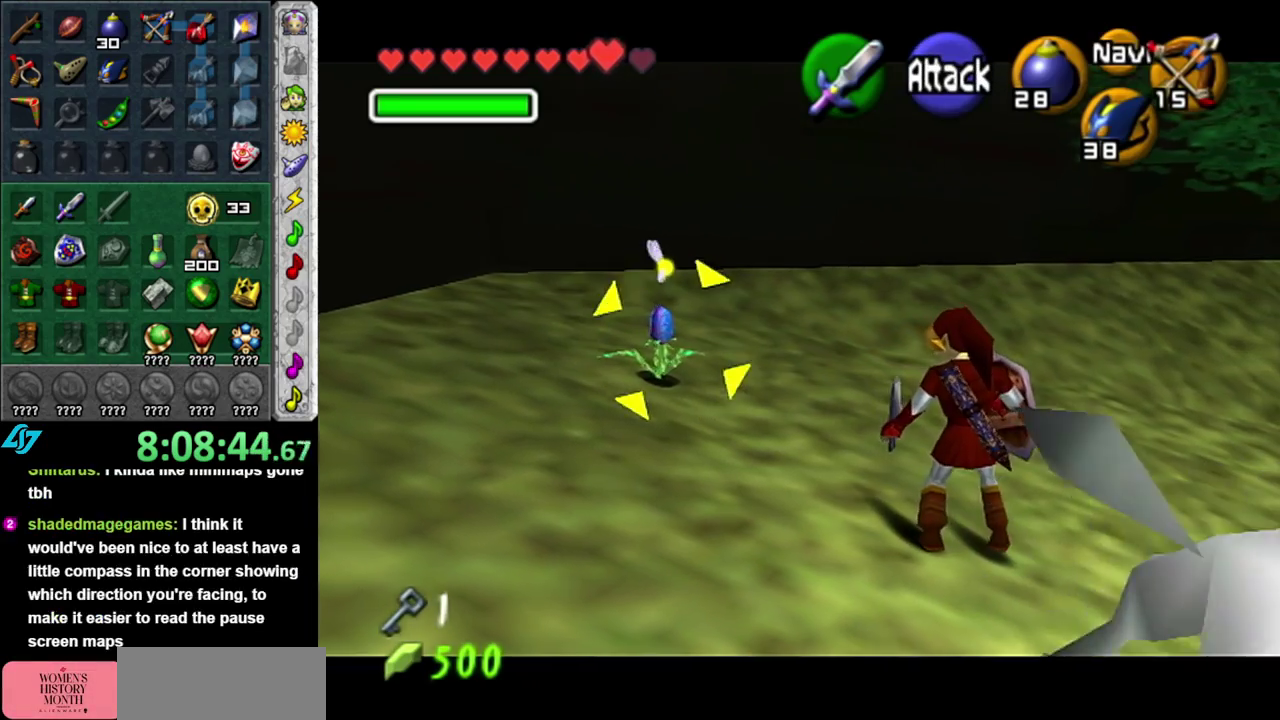
{"buttons": [], "left_stick": "down", "right_stick": "center", "events": [[150, "left_stick", "down-left"], [417, "left_stick", "down"]]}
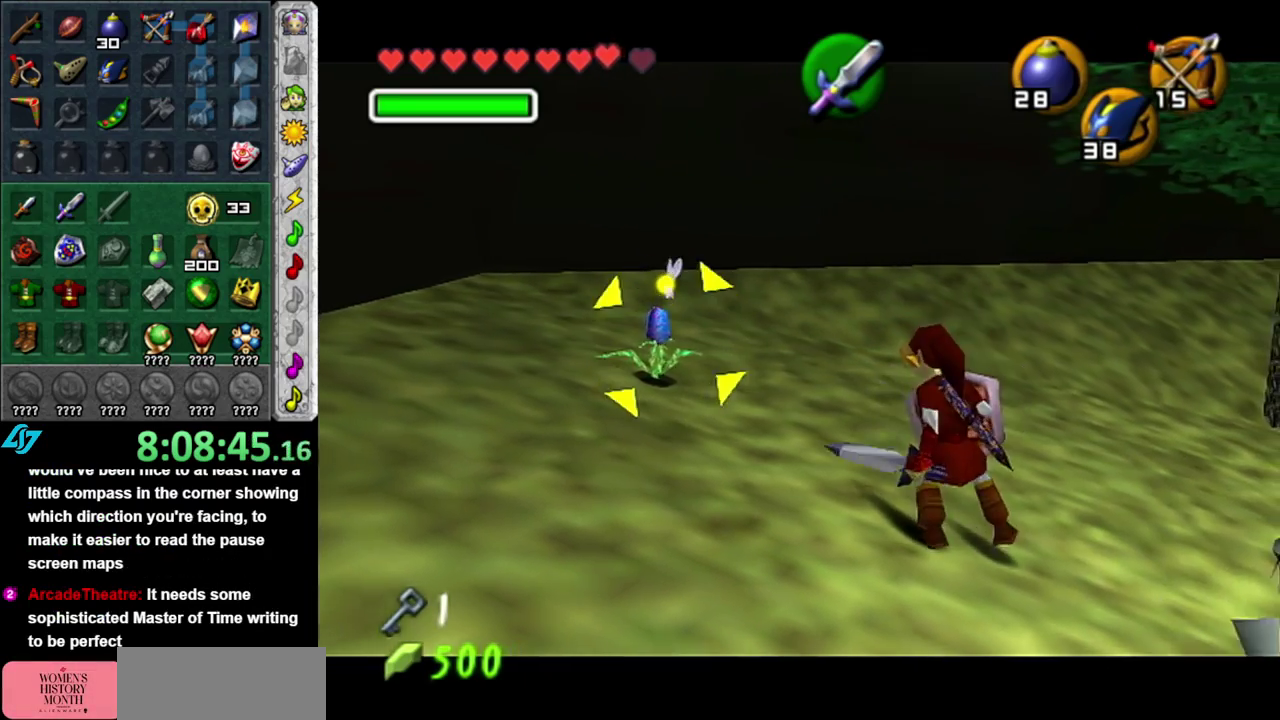
{"buttons": [], "left_stick": "down-right", "right_stick": "center", "events": [[483, "left_stick", "down-right"]]}
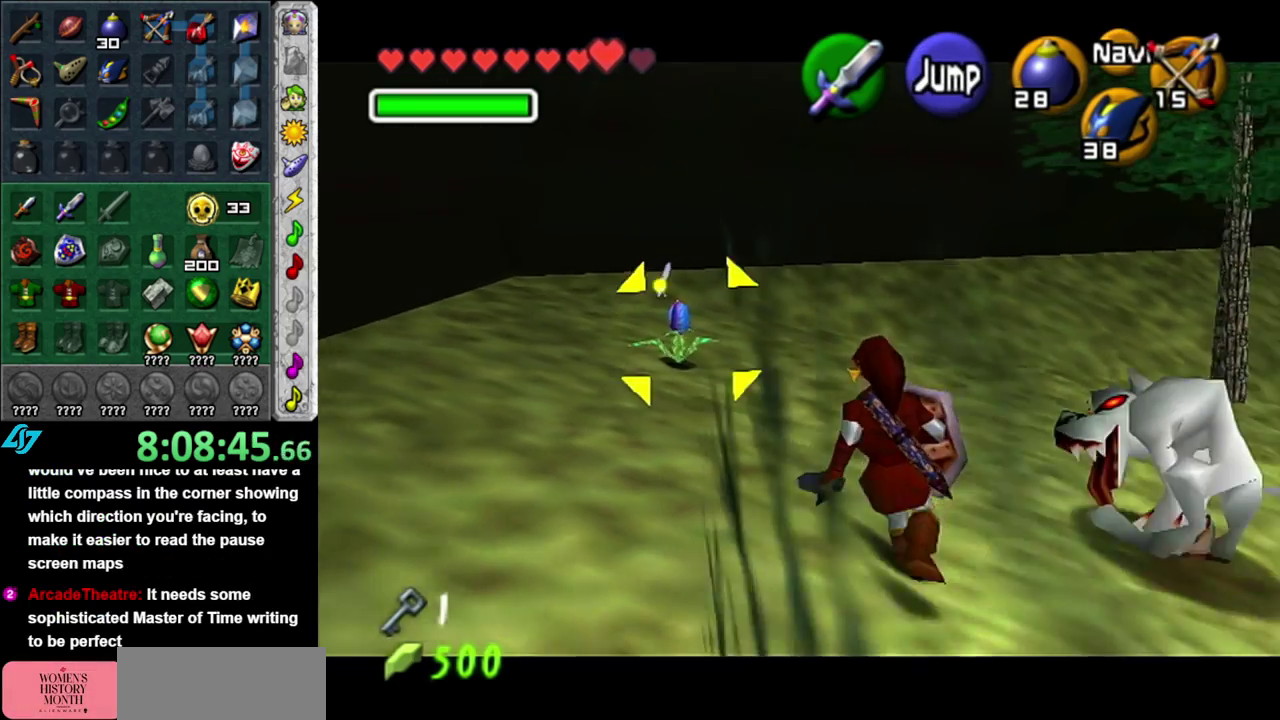
{"buttons": ["L1"], "left_stick": "up", "right_stick": "center", "events": [[117, "left_stick", "right"], [200, "left_stick", "up-right"], [367, "left_stick", "up"], [400, "L1", "down"]]}